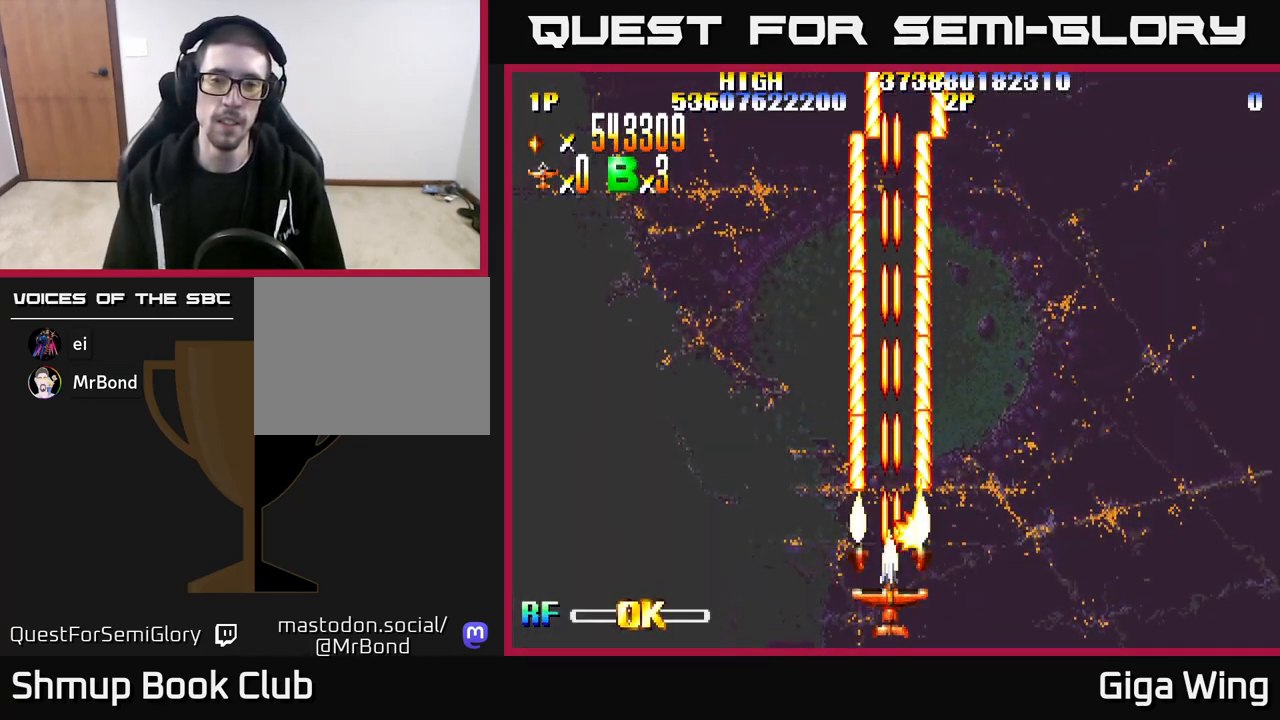
Gameplay with a controller (Xbox layout); each line is a JSON object with the inputs held at the frame after it. "events" lists button and stick changes between this image and that frame as [ms after this image, input, new state], when the widget could be followed in between.
{"buttons": ["R2"], "left_stick": "center", "right_stick": "center", "events": []}
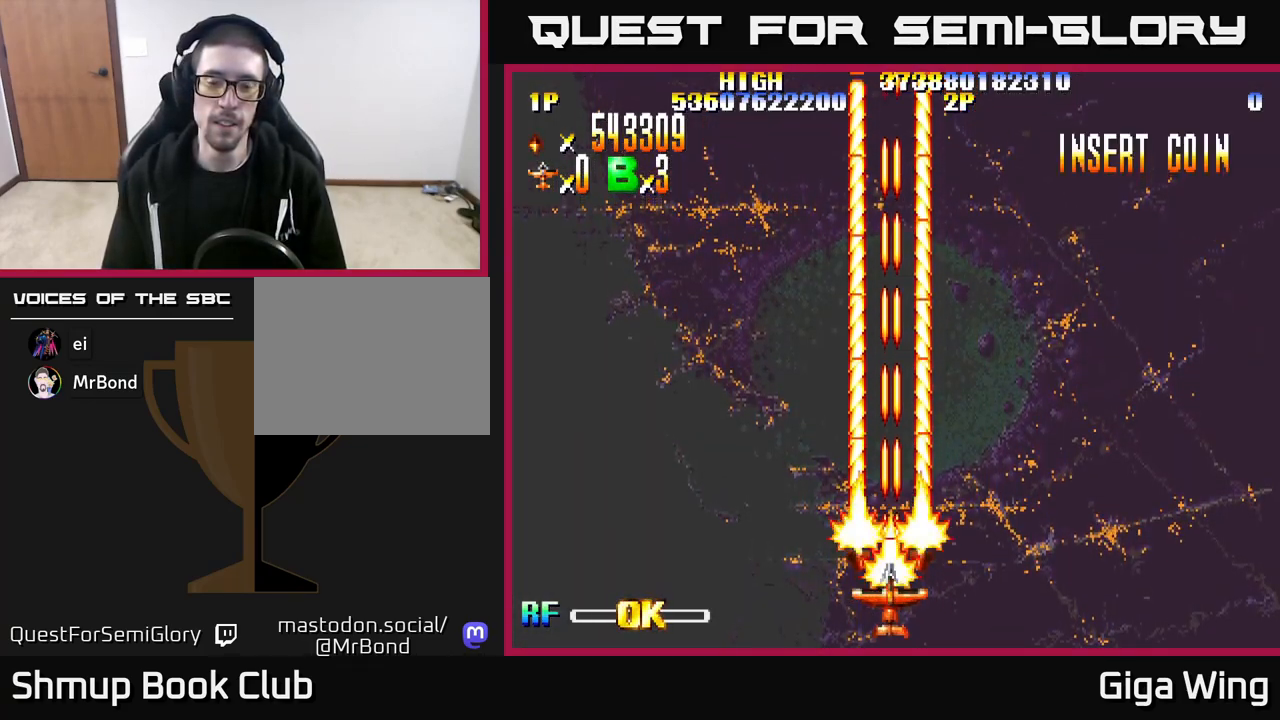
{"buttons": ["R2"], "left_stick": "center", "right_stick": "center", "events": []}
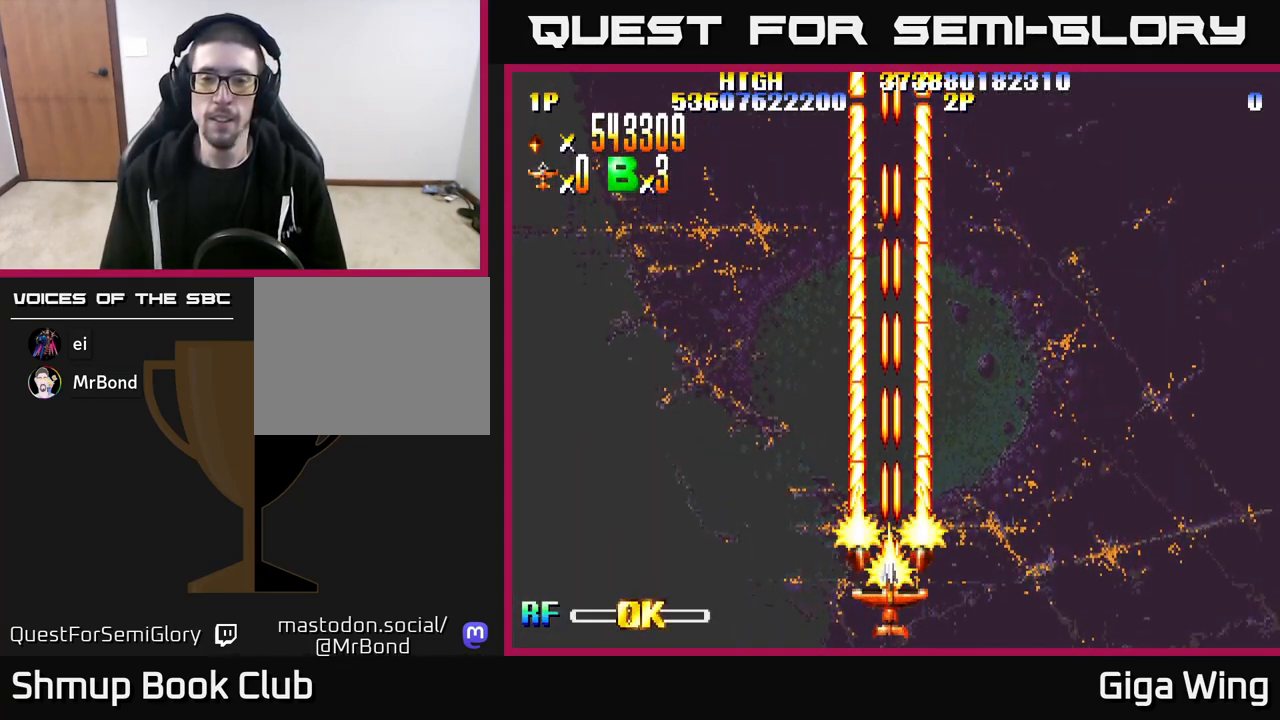
{"buttons": ["R2"], "left_stick": "center", "right_stick": "center", "events": []}
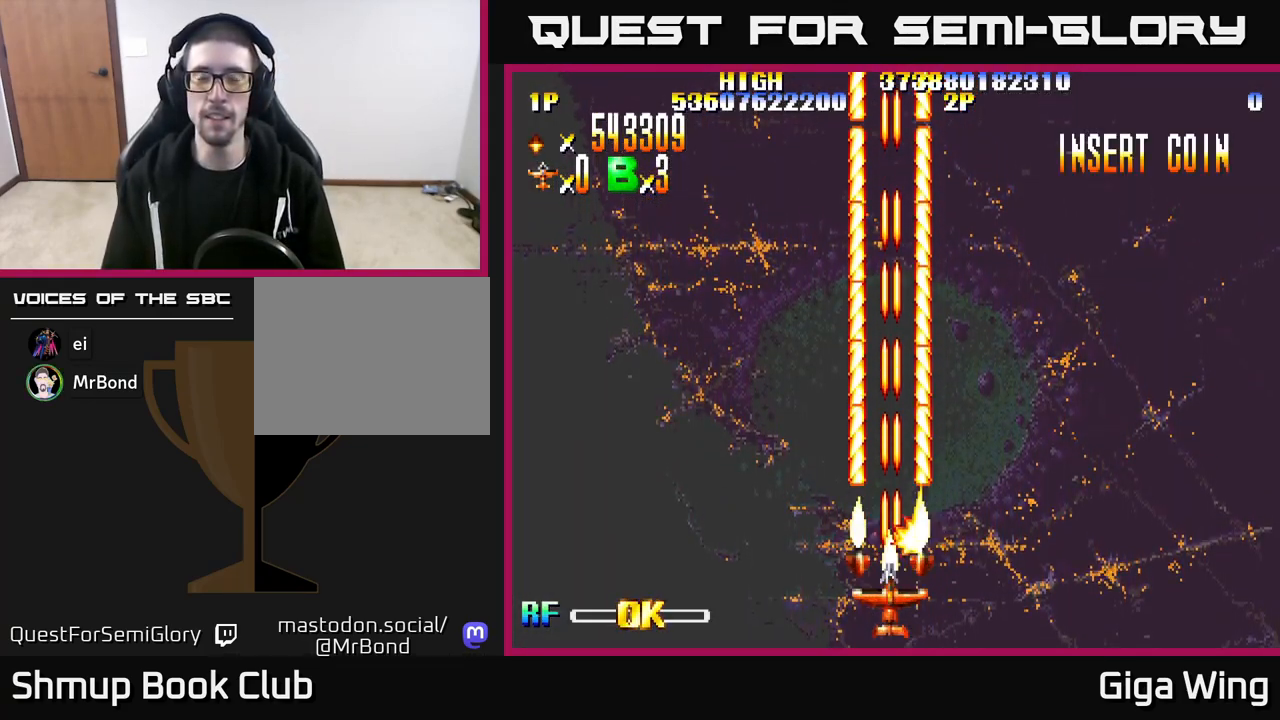
{"buttons": ["R2", "DPAD_UP"], "left_stick": "center", "right_stick": "center", "events": [[150, "DPAD_UP", "down"]]}
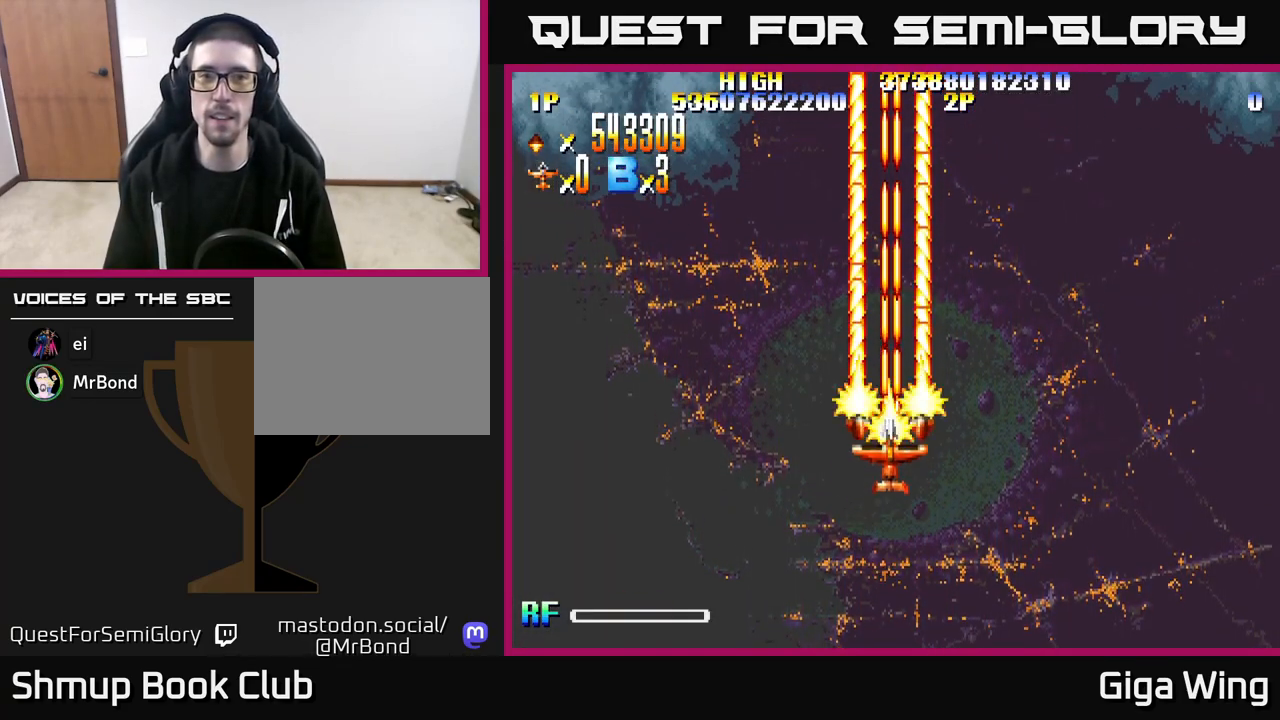
{"buttons": ["R2", "DPAD_DOWN"], "left_stick": "center", "right_stick": "center", "events": [[217, "DPAD_UP", "up"], [317, "DPAD_DOWN", "down"]]}
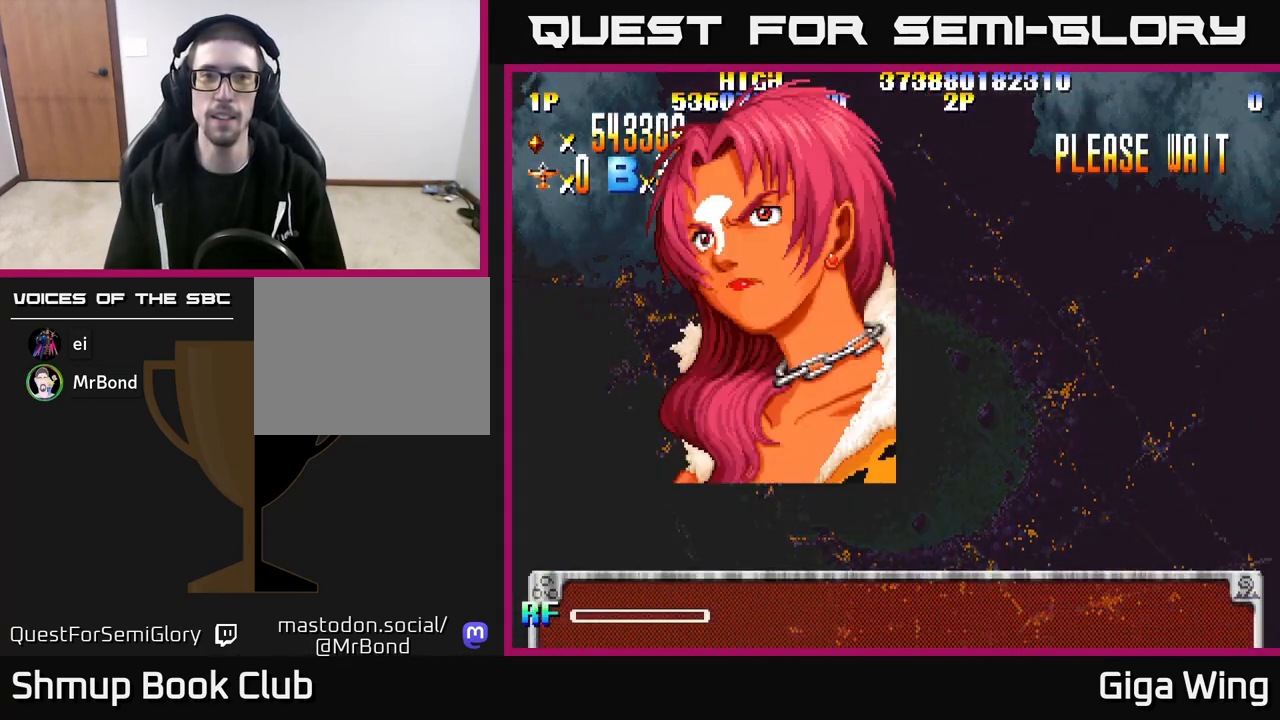
{"buttons": ["R2"], "left_stick": "center", "right_stick": "center", "events": [[183, "DPAD_DOWN", "up"], [350, "R2", "up"], [450, "R2", "down"]]}
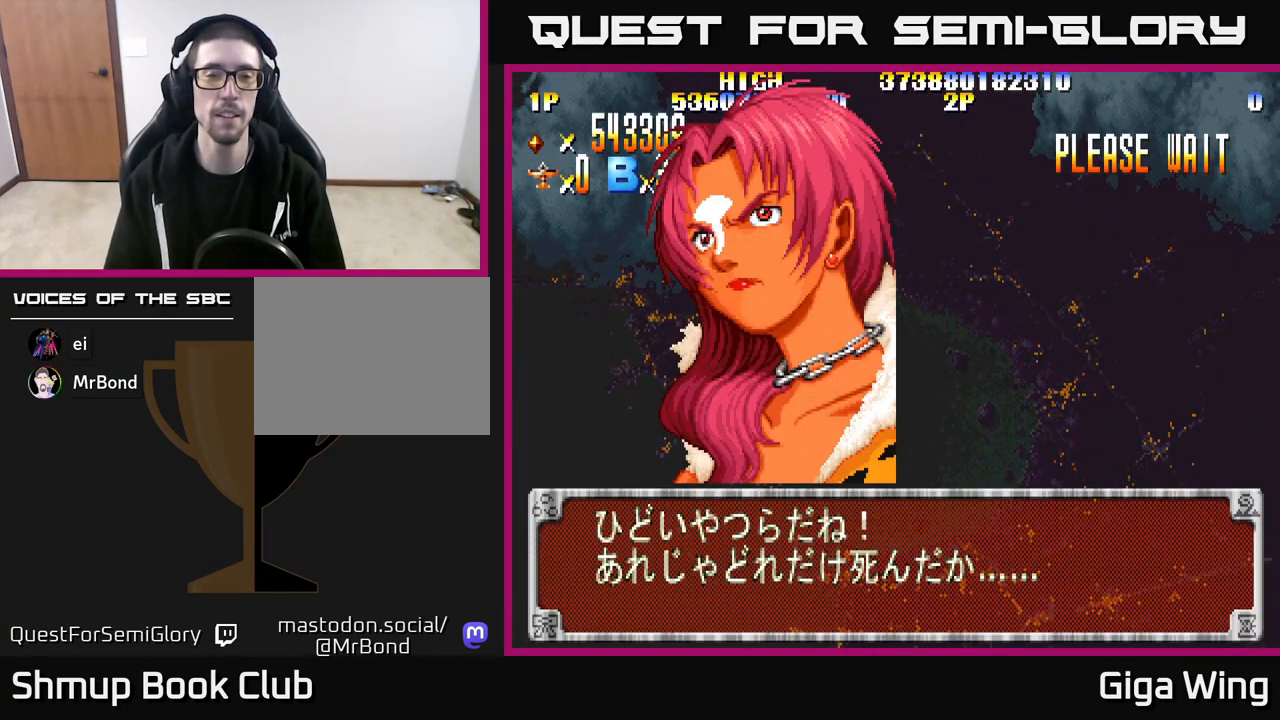
{"buttons": ["A"], "left_stick": "center", "right_stick": "center", "events": [[117, "A", "down"], [133, "R2", "up"]]}
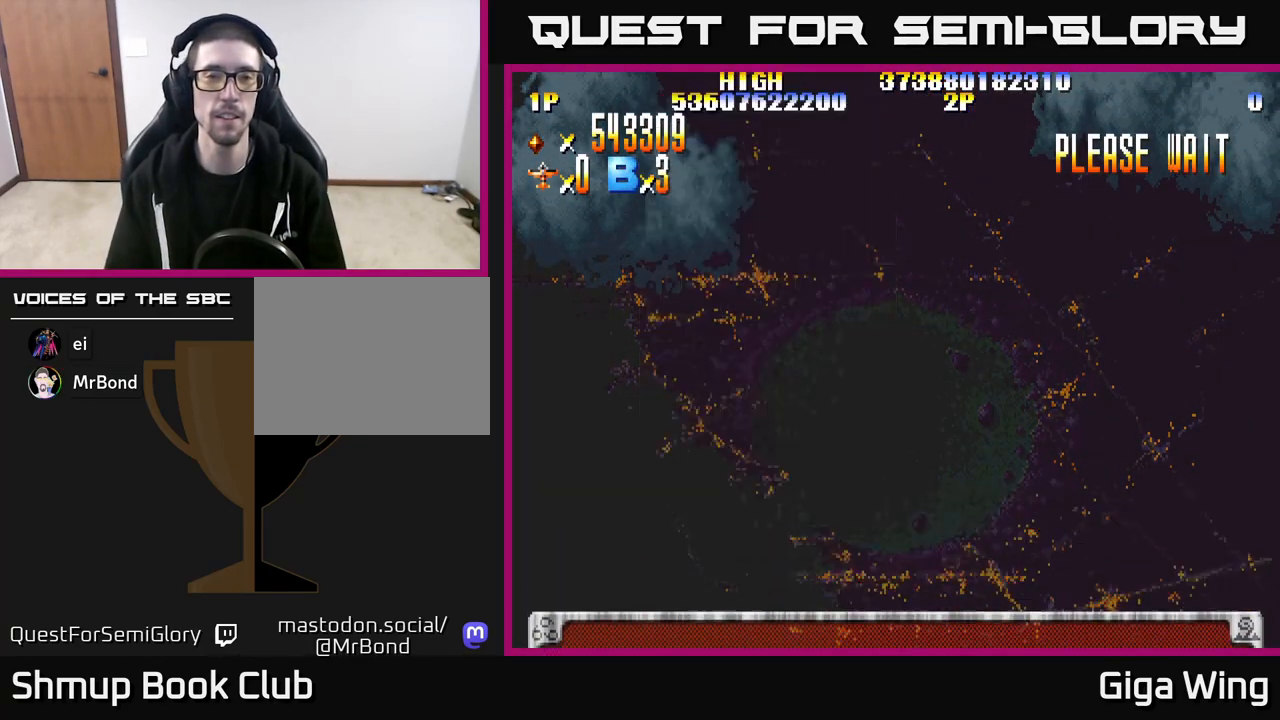
{"buttons": ["A"], "left_stick": "center", "right_stick": "center", "events": []}
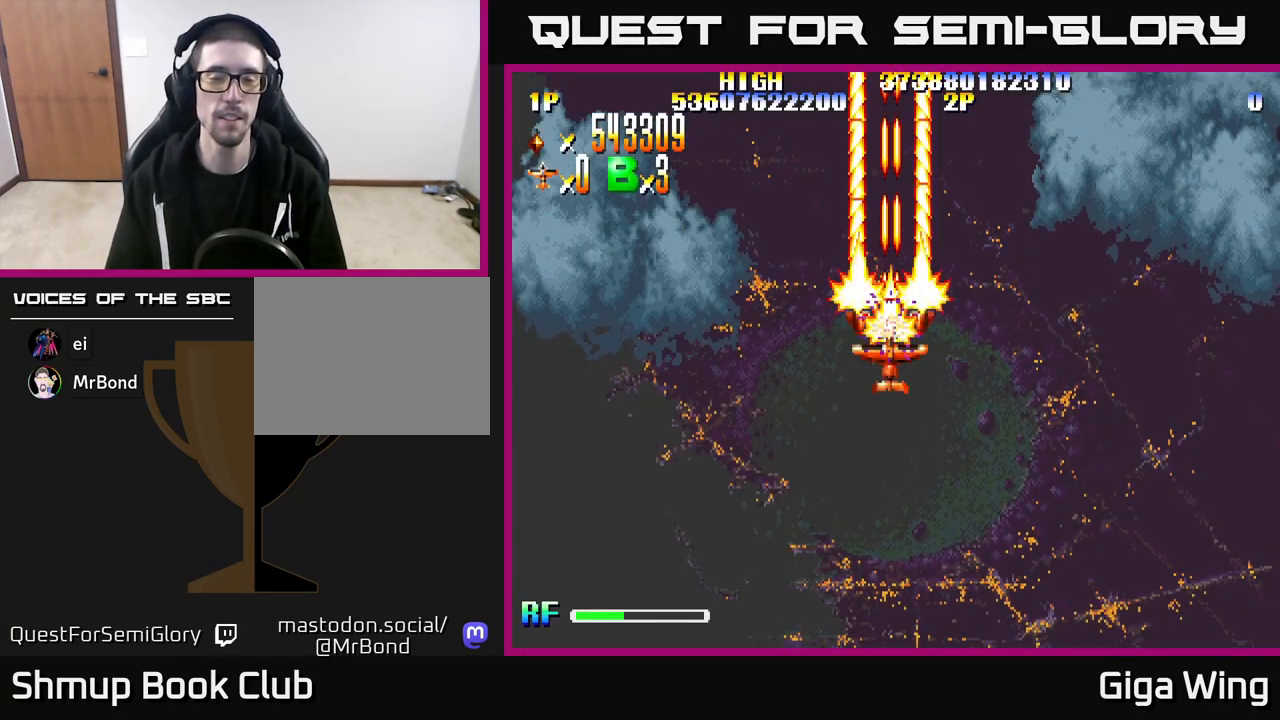
{"buttons": ["R2", "DPAD_DOWN"], "left_stick": "center", "right_stick": "center", "events": [[167, "R2", "down"], [233, "A", "up"], [283, "DPAD_DOWN", "down"]]}
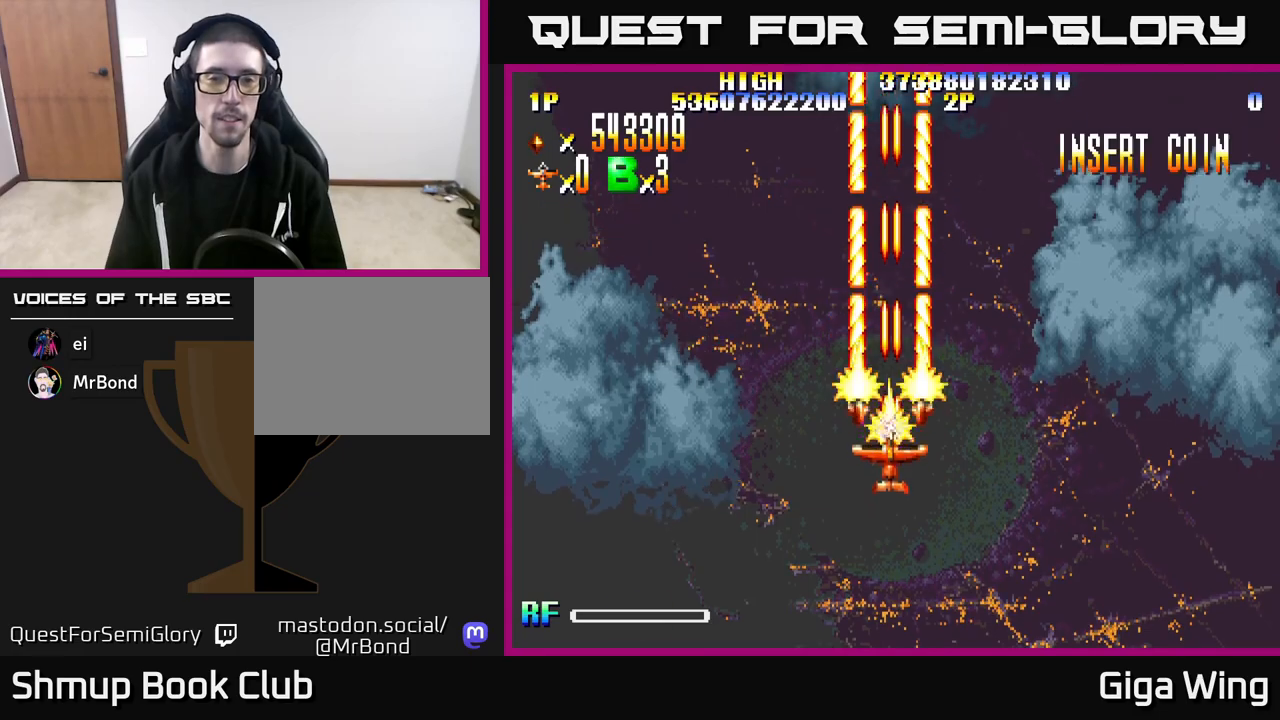
{"buttons": ["R2"], "left_stick": "center", "right_stick": "center", "events": [[283, "DPAD_DOWN", "up"]]}
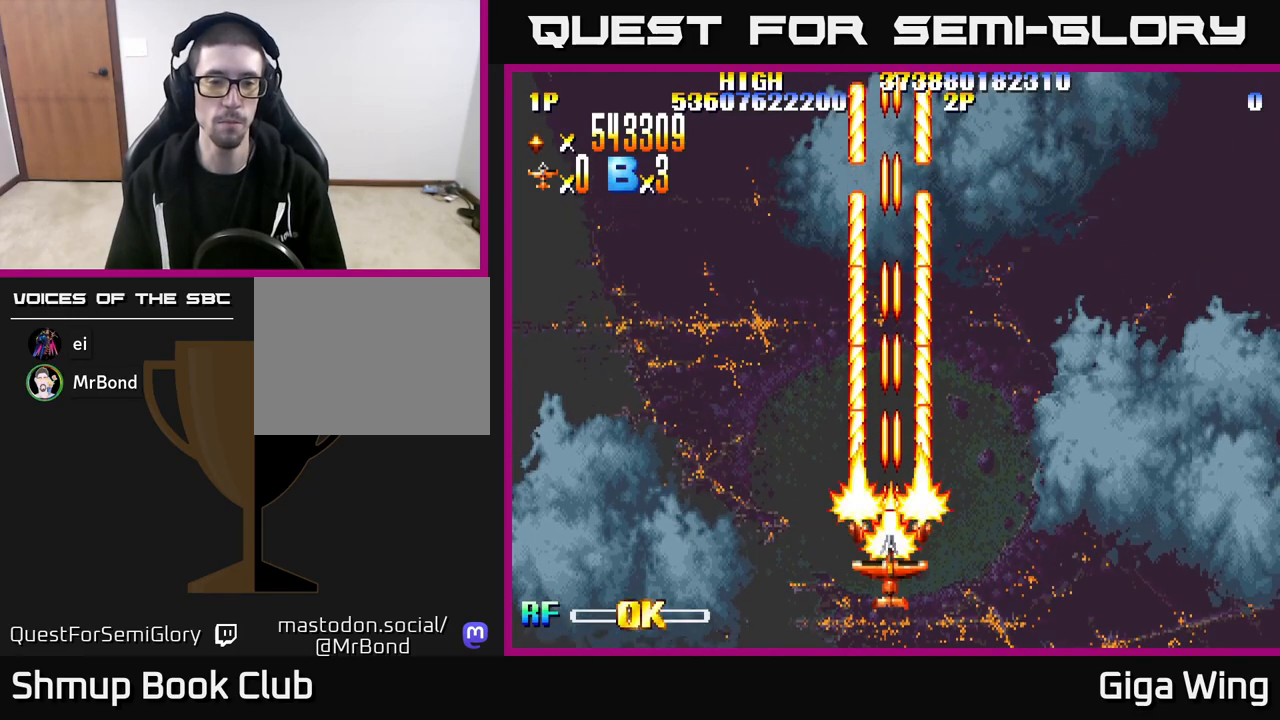
{"buttons": ["A"], "left_stick": "center", "right_stick": "center", "events": [[33, "R2", "up"], [117, "A", "down"]]}
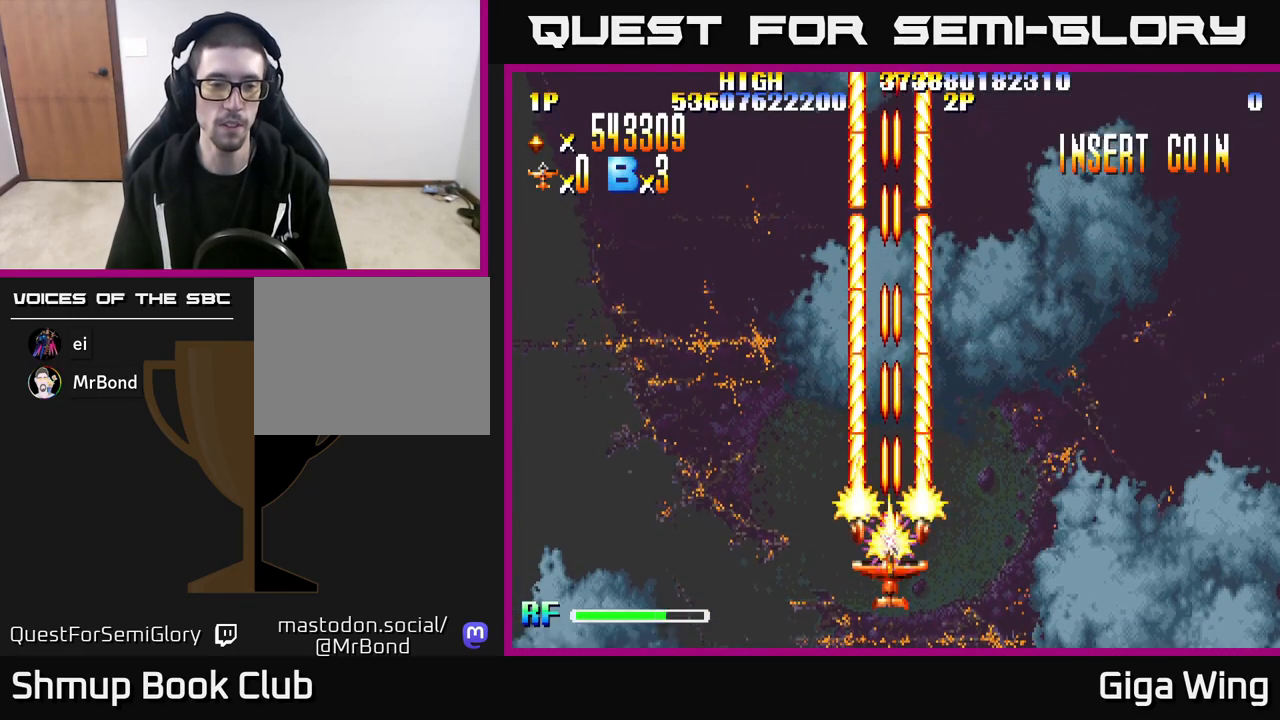
{"buttons": ["R2"], "left_stick": "center", "right_stick": "center", "events": [[33, "A", "up"], [150, "R2", "down"]]}
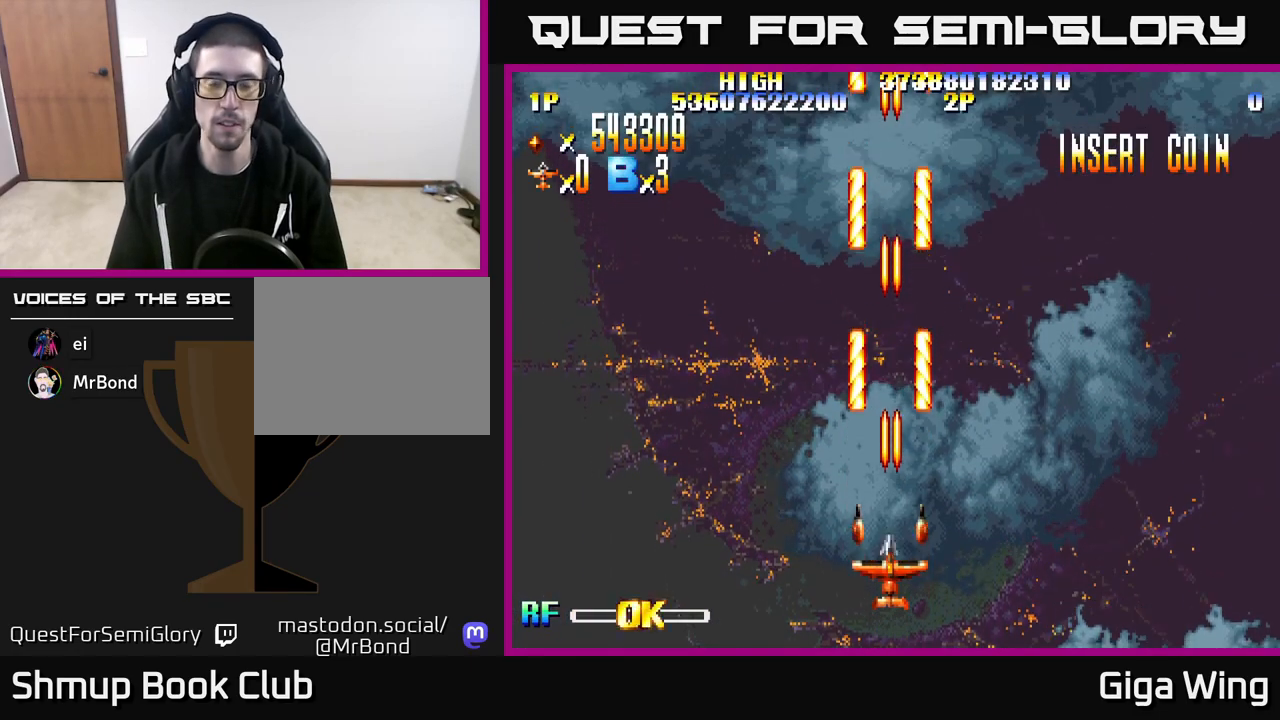
{"buttons": ["A"], "left_stick": "center", "right_stick": "center", "events": [[217, "R2", "up"], [283, "A", "down"]]}
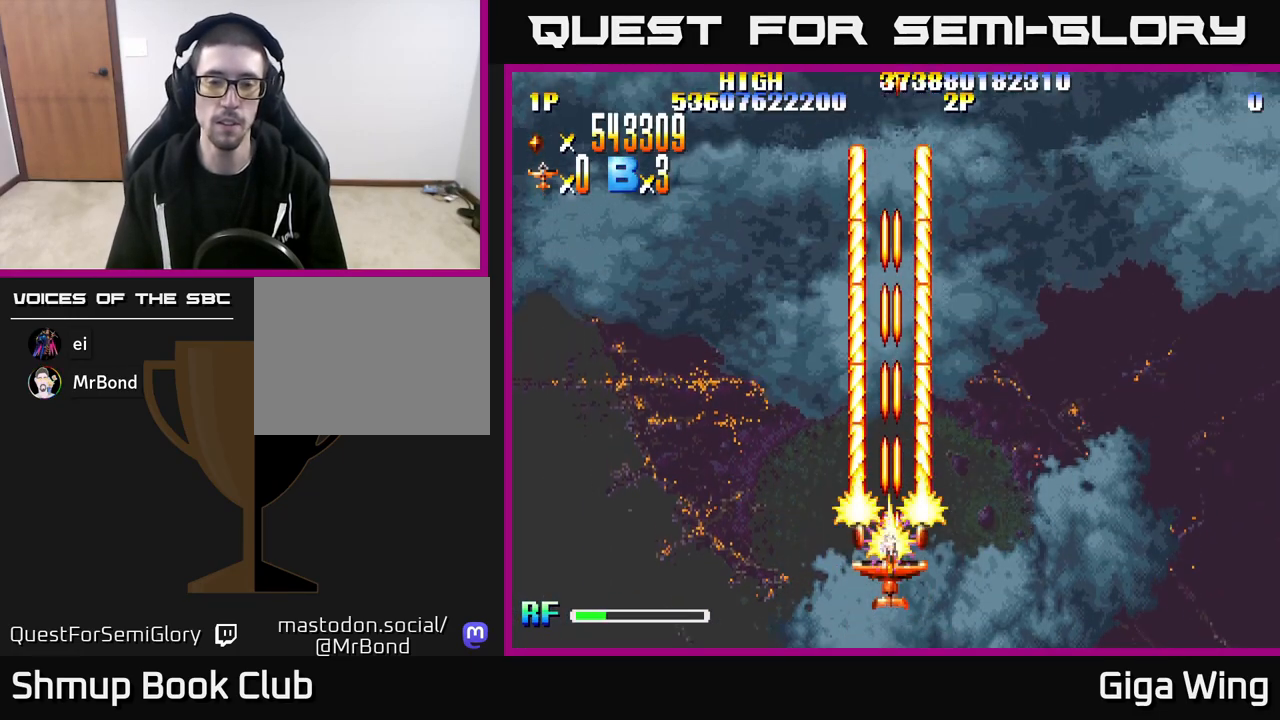
{"buttons": ["R2", "DPAD_RIGHT"], "left_stick": "center", "right_stick": "center", "events": [[133, "A", "up"], [217, "R2", "down"], [500, "DPAD_RIGHT", "down"]]}
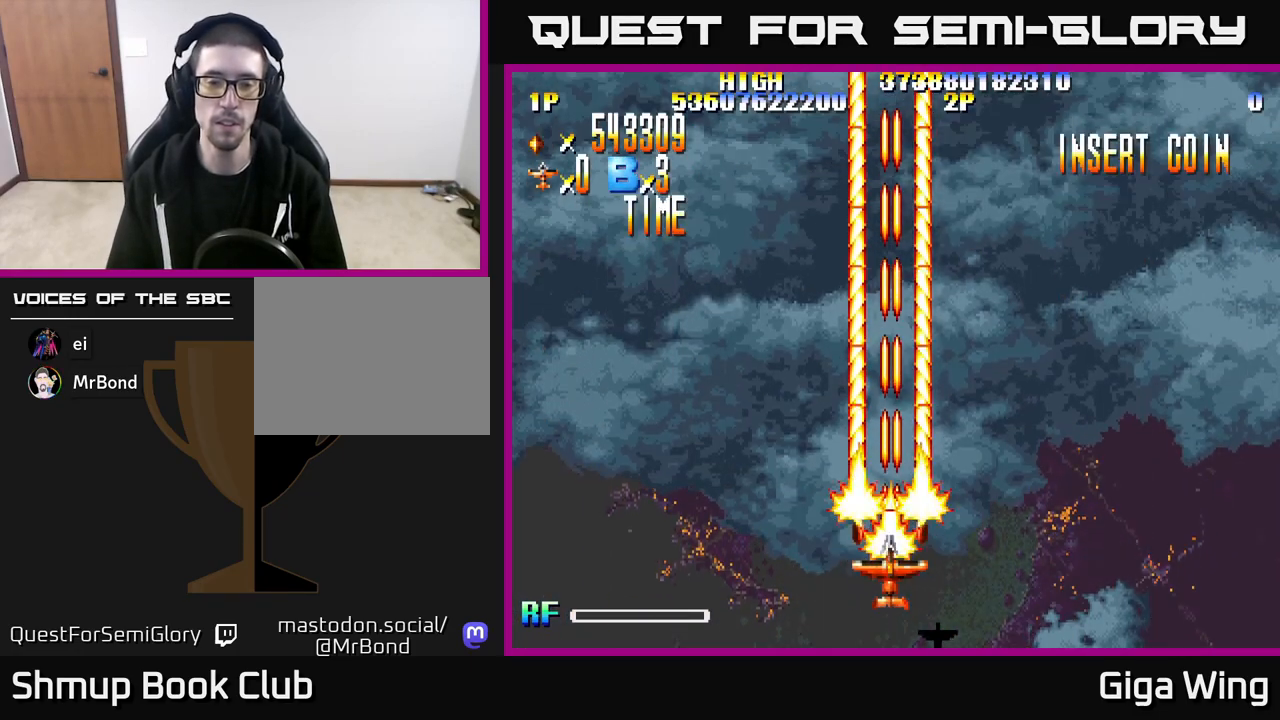
{"buttons": ["R2", "DPAD_LEFT"], "left_stick": "center", "right_stick": "center", "events": [[400, "DPAD_RIGHT", "up"], [467, "DPAD_LEFT", "down"]]}
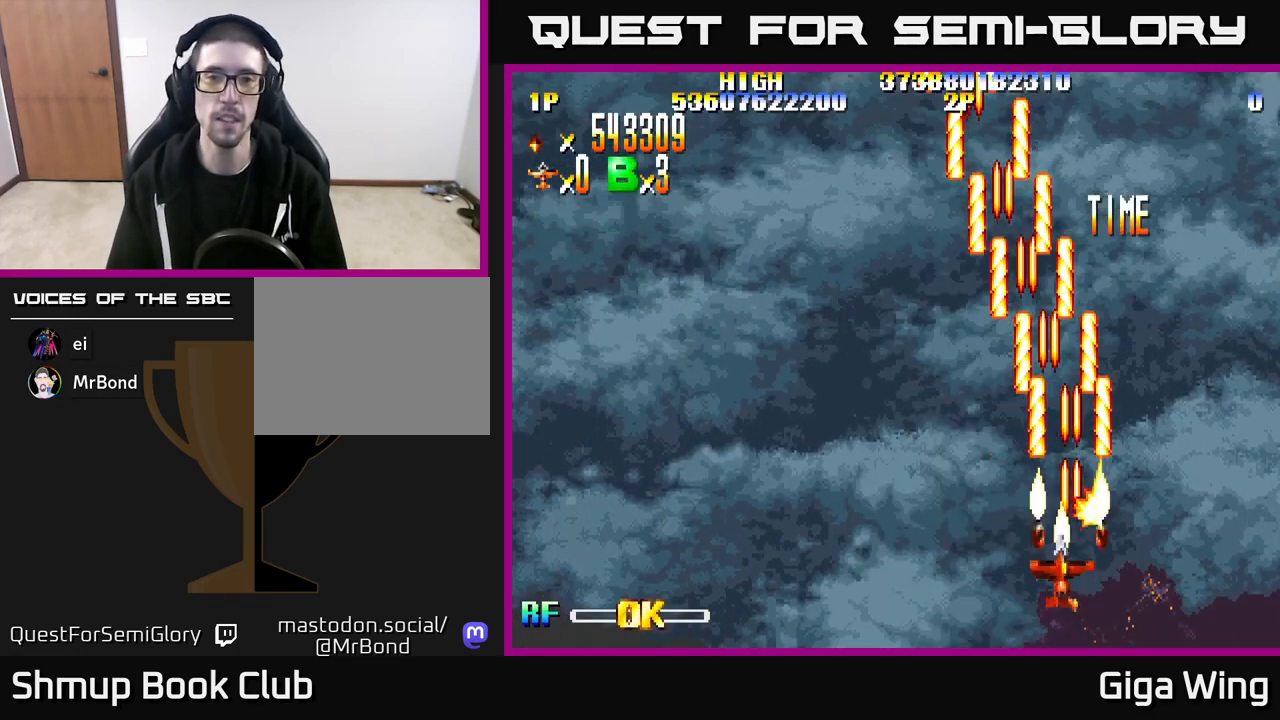
{"buttons": [], "left_stick": "center", "right_stick": "center", "events": [[117, "R2", "up"], [167, "DPAD_LEFT", "up"], [367, "A", "down"], [417, "A", "up"]]}
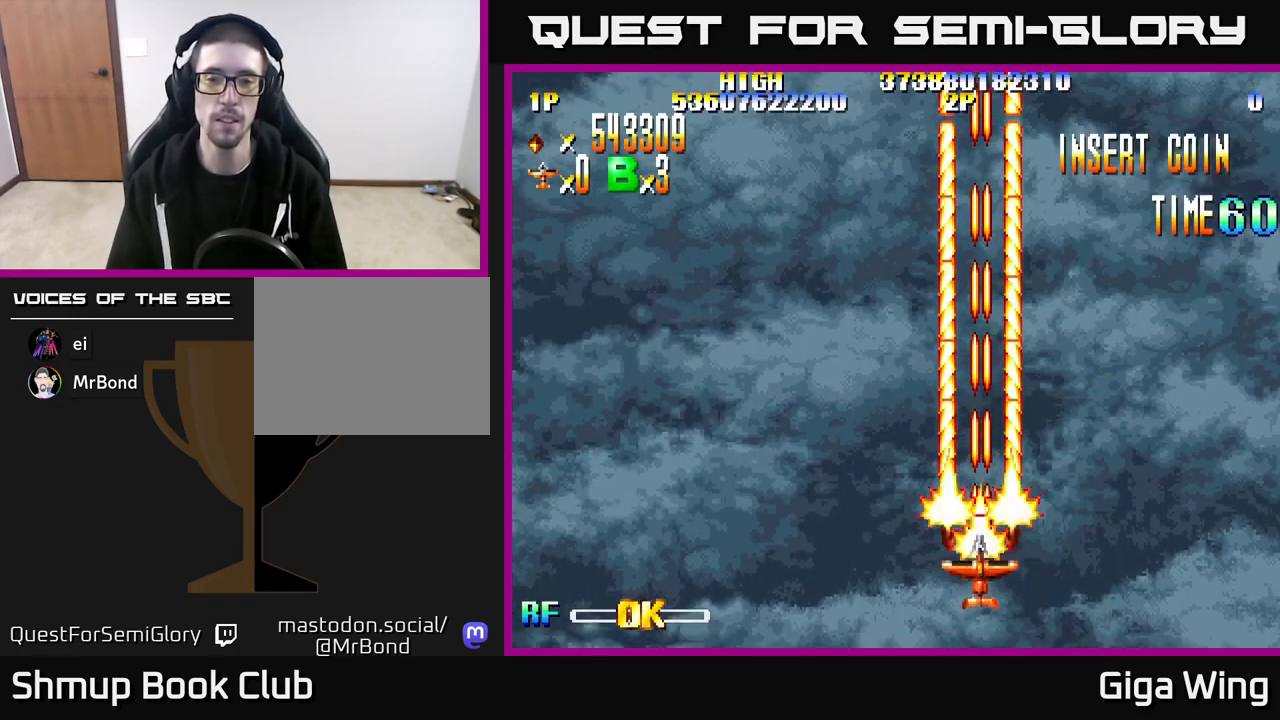
{"buttons": ["A"], "left_stick": "center", "right_stick": "center", "events": [[17, "A", "down"], [83, "A", "up"], [167, "A", "down"], [250, "A", "up"], [300, "A", "down"], [367, "A", "up"], [467, "A", "down"]]}
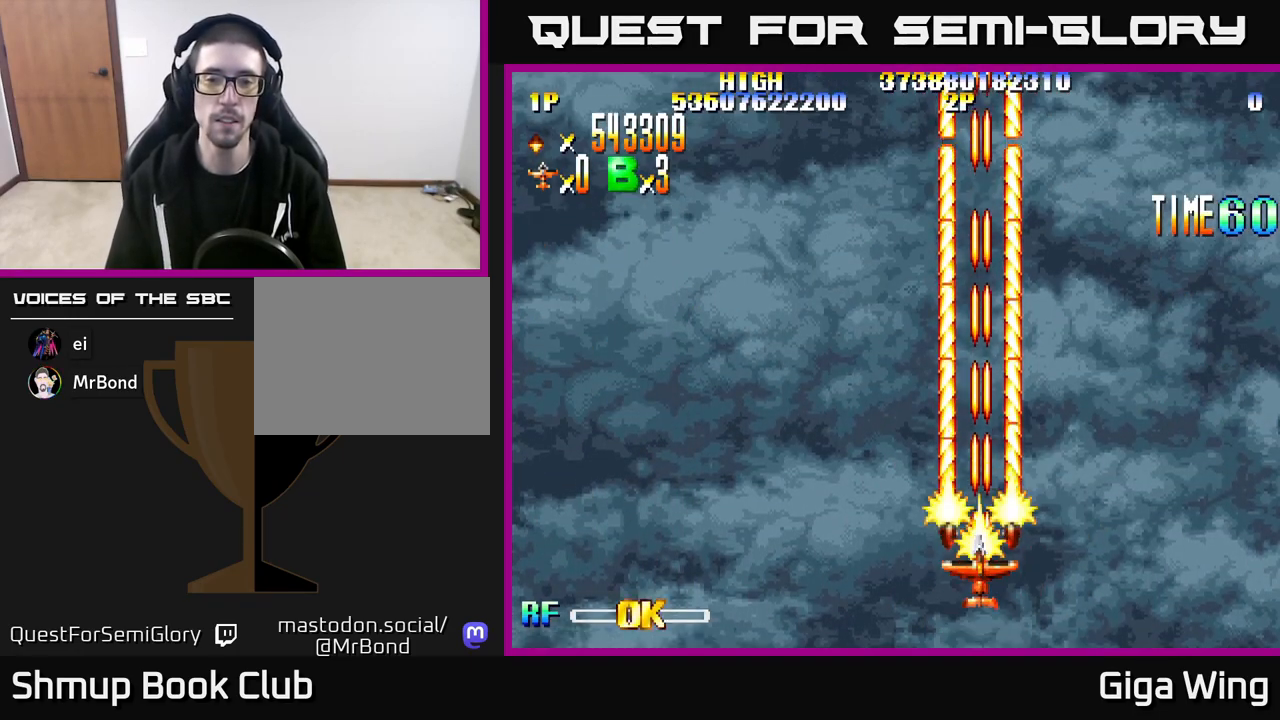
{"buttons": [], "left_stick": "center", "right_stick": "center", "events": [[17, "A", "up"], [117, "A", "down"], [200, "A", "up"]]}
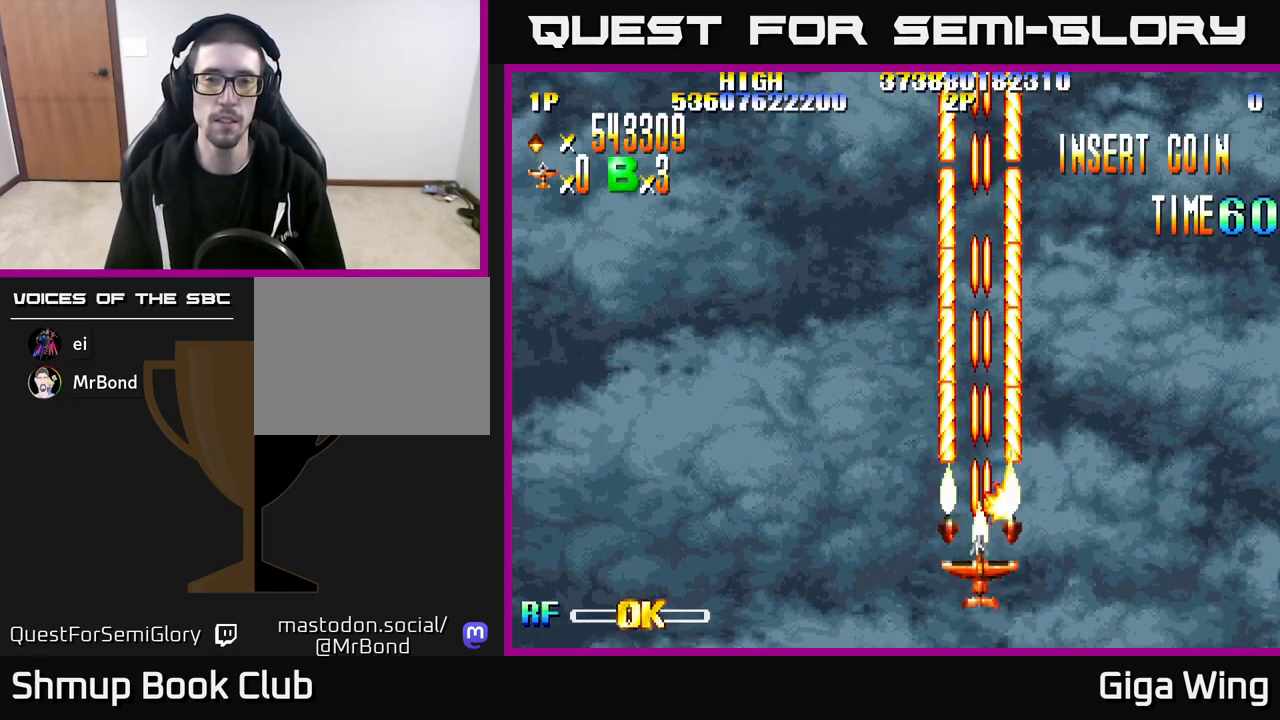
{"buttons": [], "left_stick": "center", "right_stick": "center", "events": []}
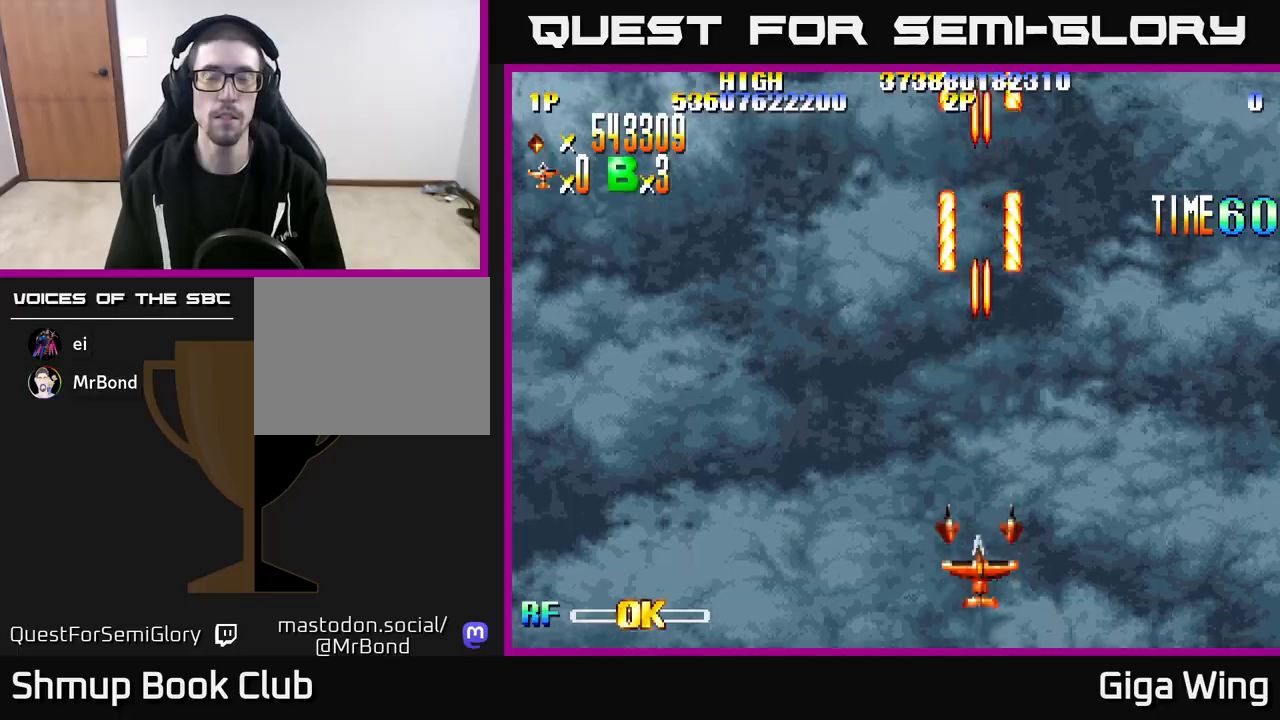
{"buttons": [], "left_stick": "center", "right_stick": "center", "events": []}
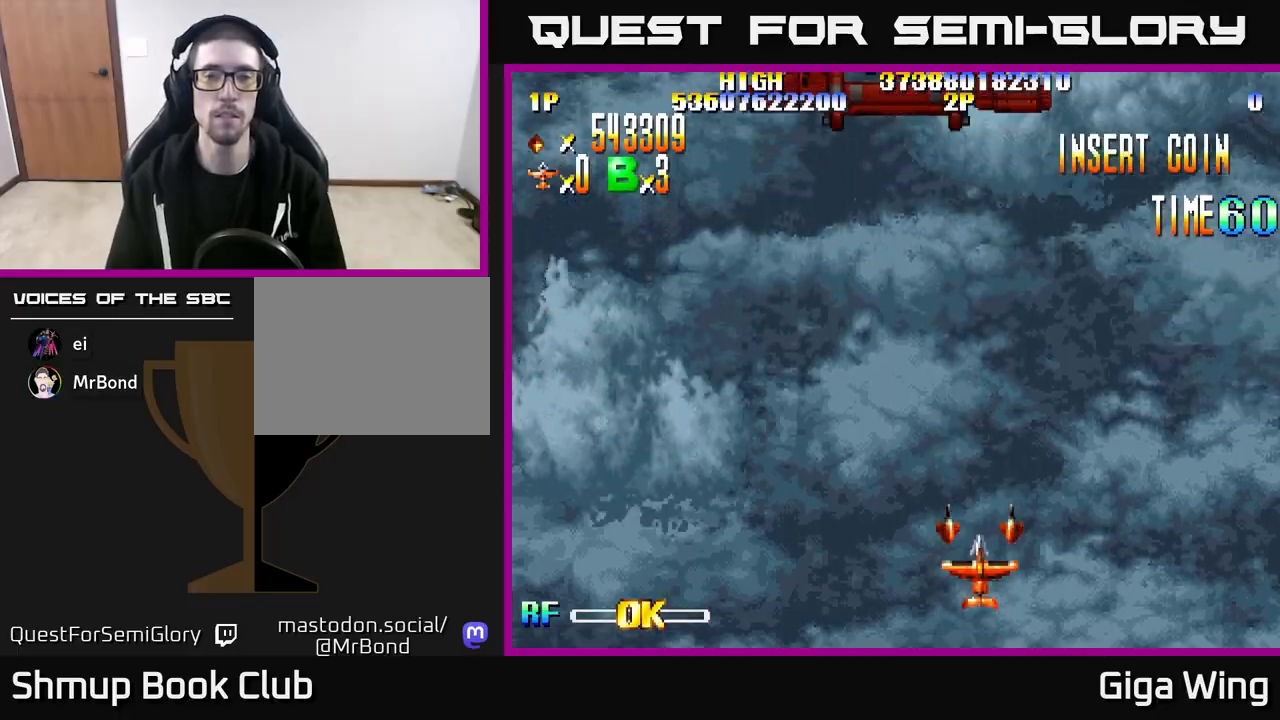
{"buttons": ["R2", "DPAD_LEFT"], "left_stick": "center", "right_stick": "center", "events": [[83, "DPAD_LEFT", "down"], [200, "R2", "down"]]}
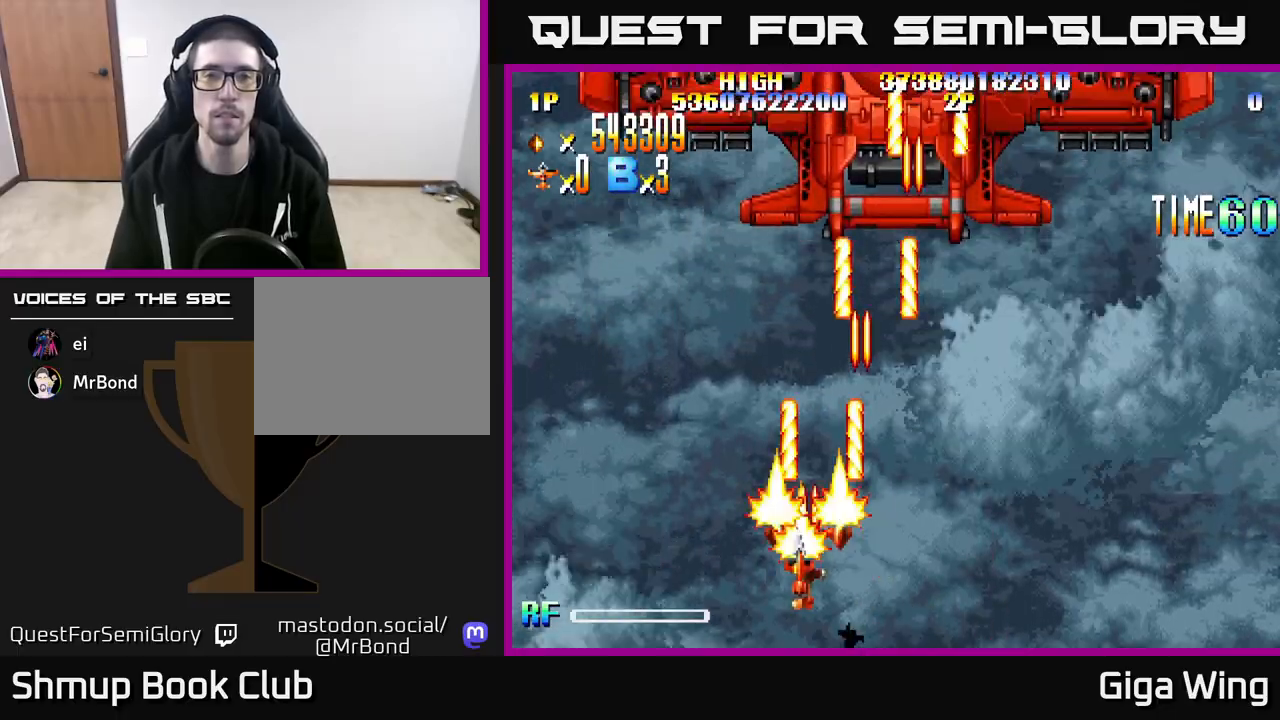
{"buttons": ["R2", "DPAD_LEFT"], "left_stick": "center", "right_stick": "center", "events": [[217, "DPAD_UP", "down"], [233, "DPAD_LEFT", "up"], [500, "DPAD_LEFT", "down"], [500, "DPAD_UP", "up"]]}
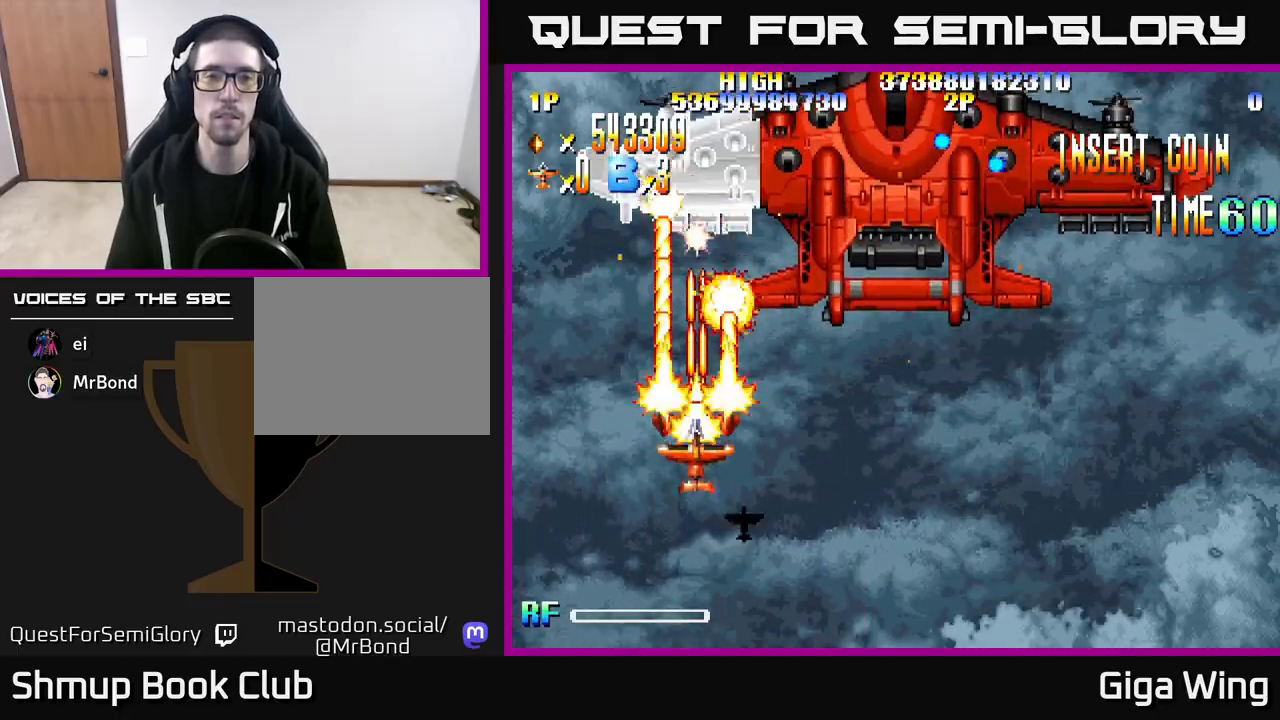
{"buttons": ["R2", "DPAD_DOWN"], "left_stick": "center", "right_stick": "center", "events": [[50, "DPAD_LEFT", "up"], [483, "DPAD_DOWN", "down"]]}
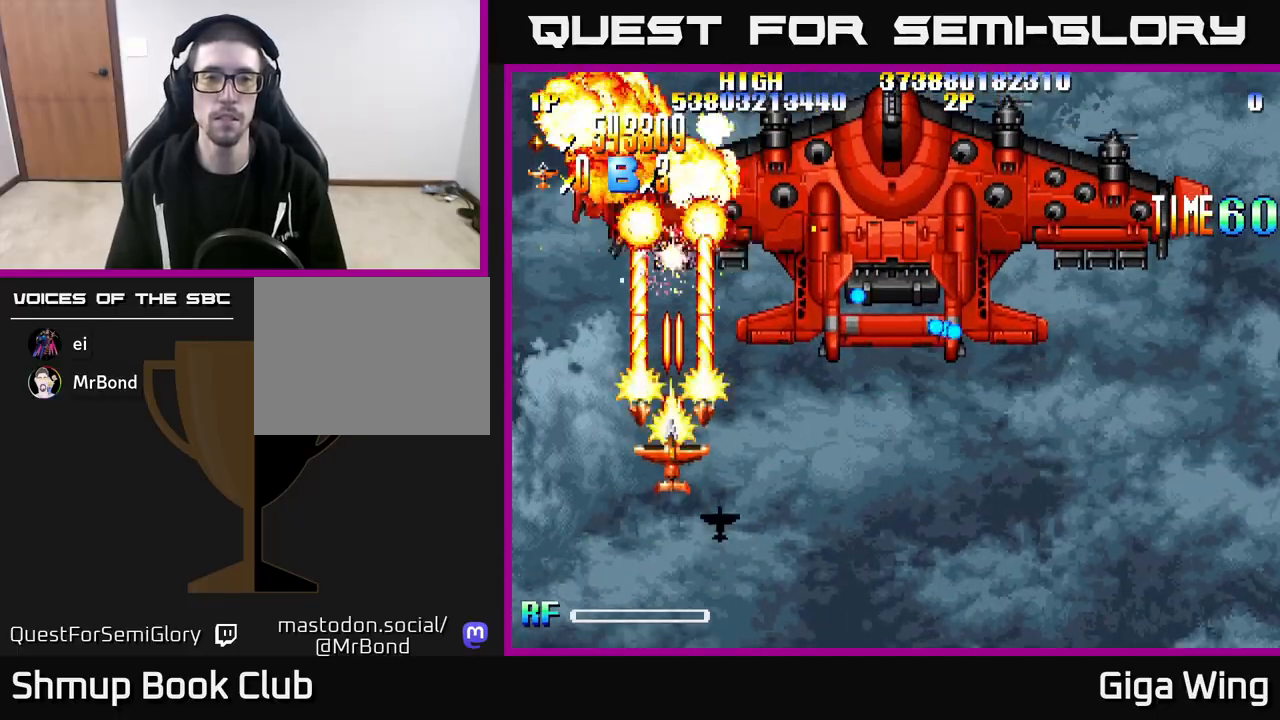
{"buttons": ["R2", "DPAD_UP"], "left_stick": "center", "right_stick": "center", "events": [[283, "DPAD_DOWN", "up"], [350, "DPAD_UP", "down"]]}
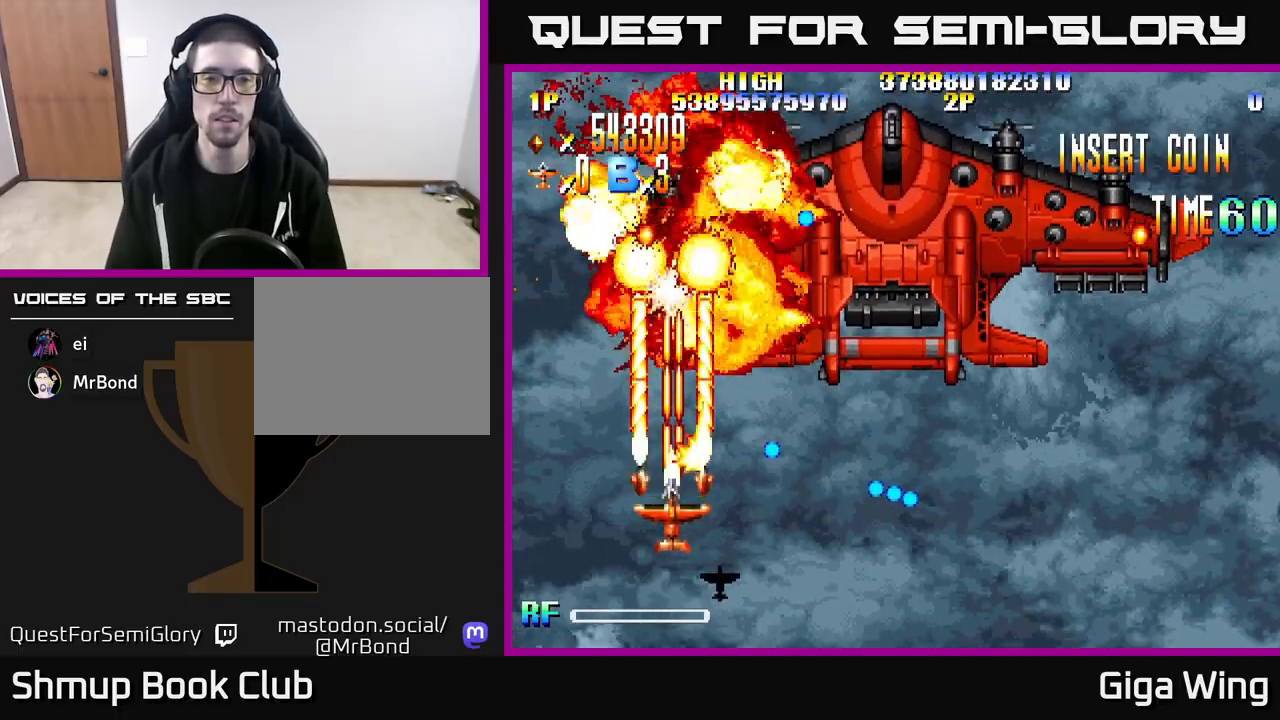
{"buttons": ["R2", "DPAD_DOWN", "DPAD_RIGHT"], "left_stick": "center", "right_stick": "center", "events": [[167, "DPAD_UP", "up"], [250, "DPAD_DOWN", "down"], [400, "DPAD_RIGHT", "down"]]}
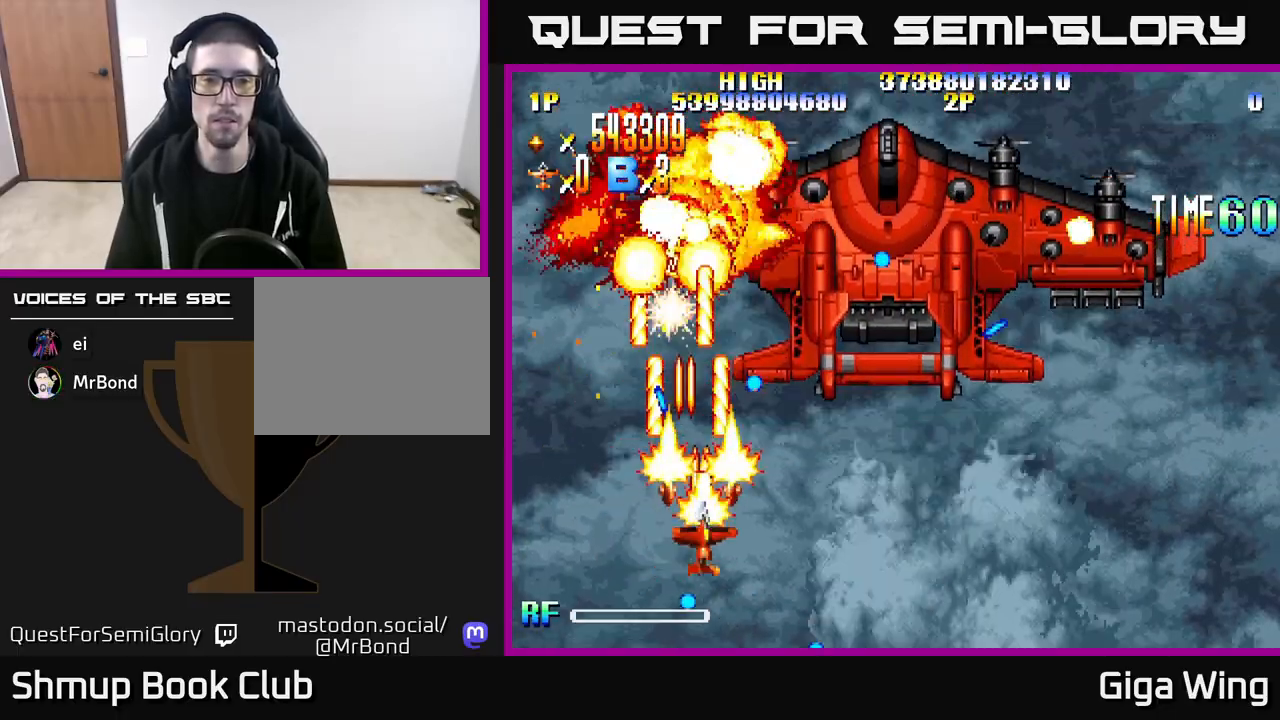
{"buttons": ["R2", "DPAD_RIGHT"], "left_stick": "center", "right_stick": "center", "events": [[217, "DPAD_DOWN", "up"]]}
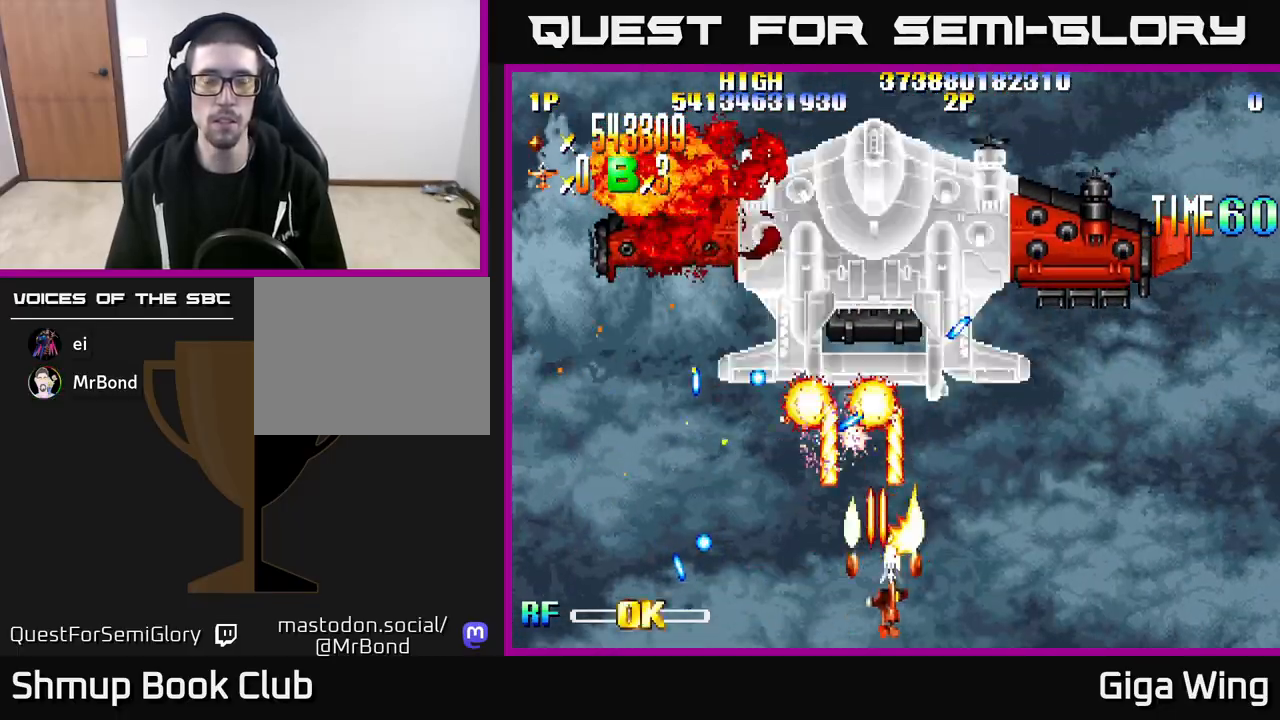
{"buttons": ["R2", "DPAD_UP"], "left_stick": "center", "right_stick": "center", "events": [[433, "DPAD_RIGHT", "up"], [450, "DPAD_UP", "down"]]}
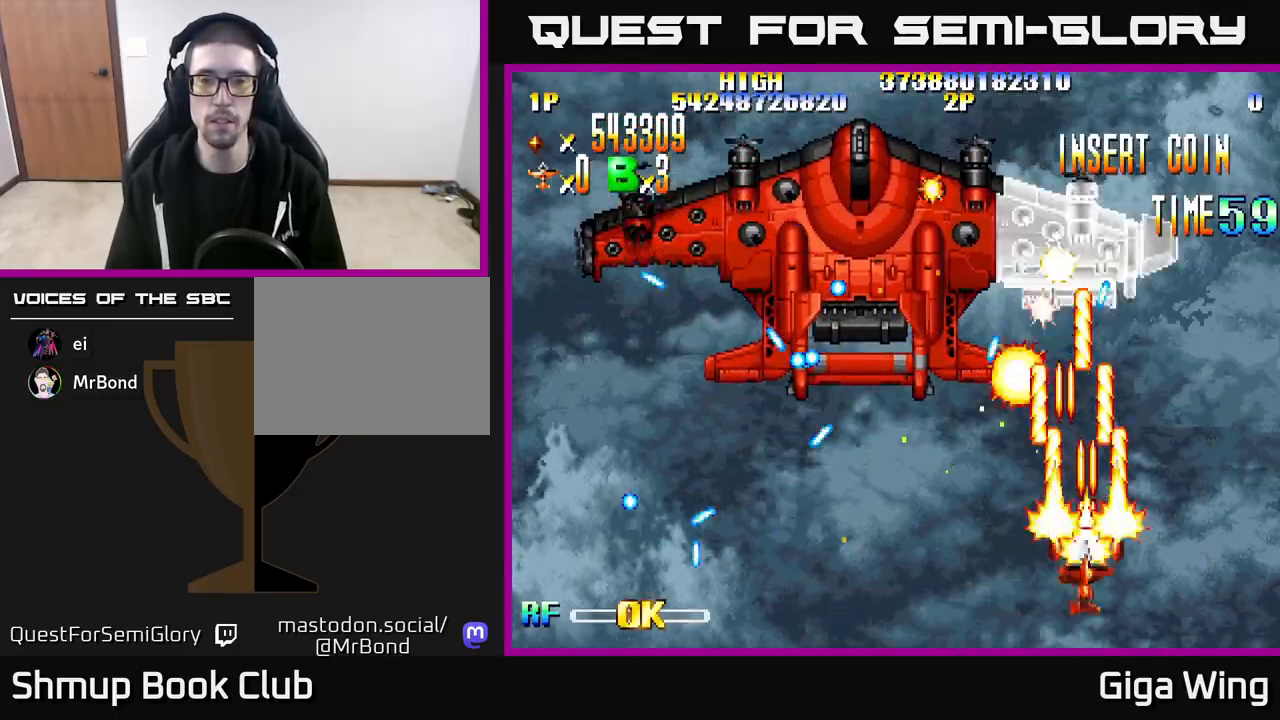
{"buttons": ["R2", "DPAD_DOWN"], "left_stick": "center", "right_stick": "center", "events": [[67, "DPAD_UP", "up"], [400, "DPAD_DOWN", "down"]]}
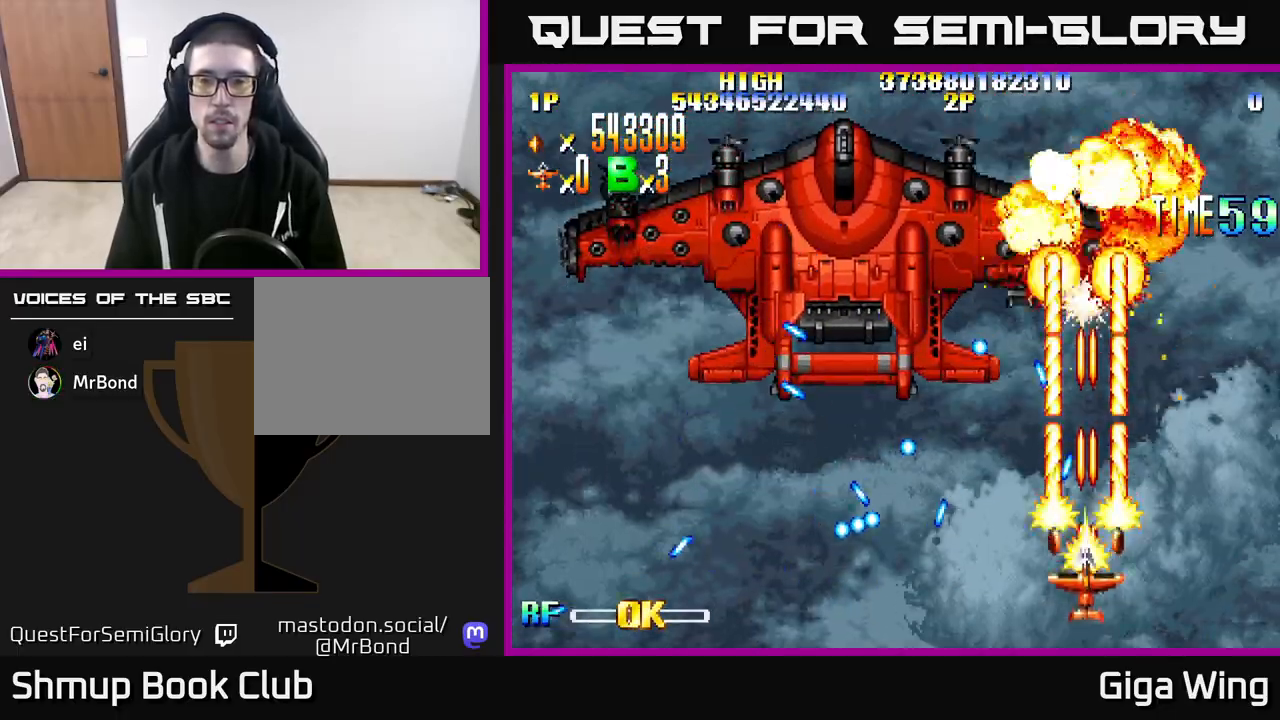
{"buttons": ["R2", "DPAD_UP"], "left_stick": "center", "right_stick": "center", "events": [[67, "DPAD_RIGHT", "down"], [117, "DPAD_DOWN", "up"], [200, "DPAD_RIGHT", "up"], [217, "DPAD_UP", "down"]]}